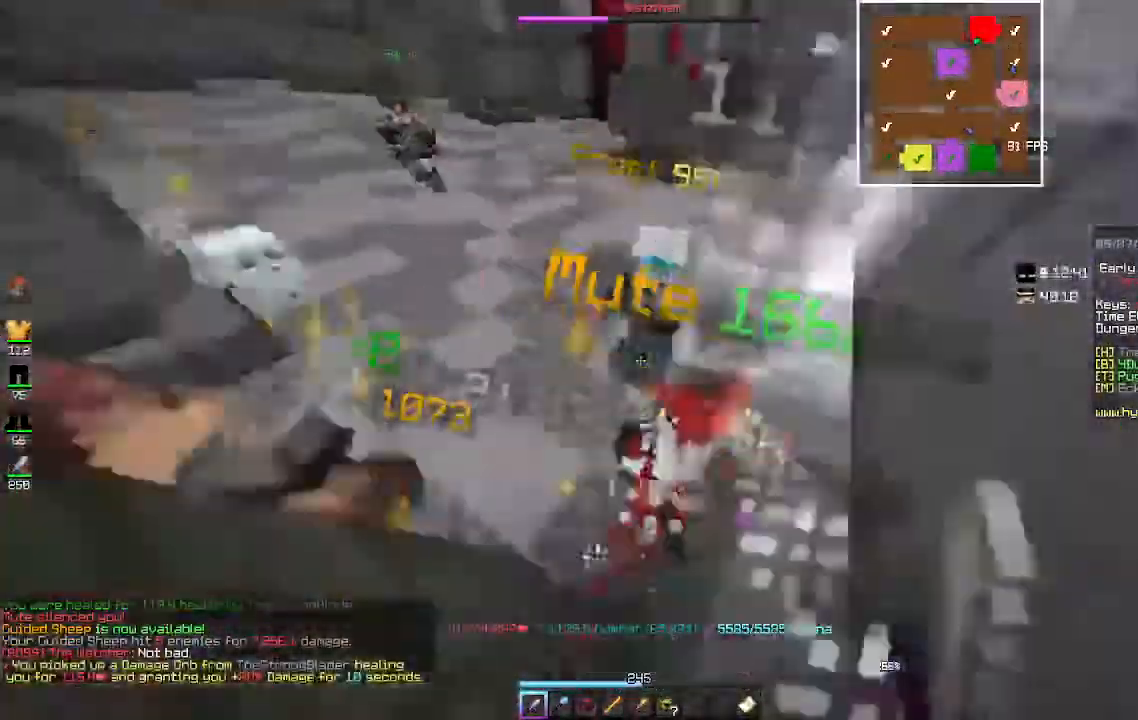
Gameplay with keyboard and mouse; each line is a JSON object with the keys and mouse buttons held at the frame after it. "events" lists presses ("down") and releases ("up") of "a", "d", "s", "space", "w", "mouse_left" and "mouse_right" between this image and that frame as [ms after this image, input, new state], when the widget could be followed in between. "mouse_left", "mouse_right" = the "left", "right" buttons of the "mouse" list. No other keys are recorded. Fast repeated clicks can show as one long hold. Mouse movement is not recorded.
{"keys": ["d", "space", "w"], "mouse": ["left"], "events": [[133, "d", "down"], [400, "d", "up"], [500, "d", "down"]]}
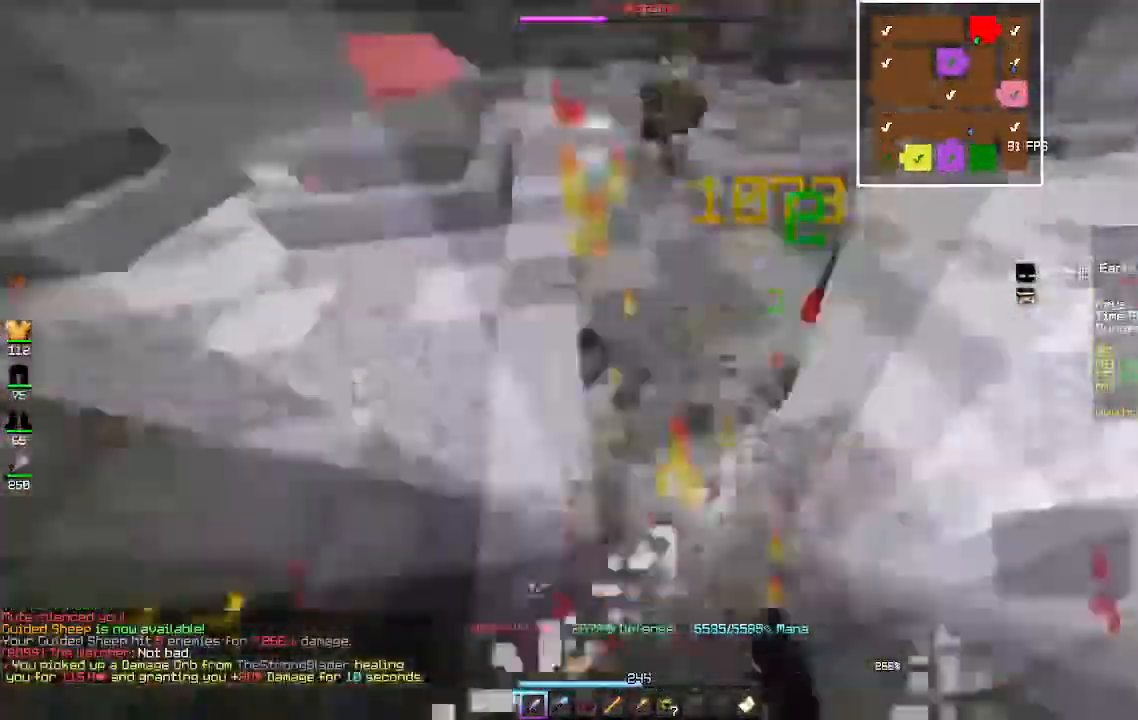
{"keys": ["d", "space", "w"], "mouse": ["left"], "events": [[367, "w", "up"], [500, "w", "down"]]}
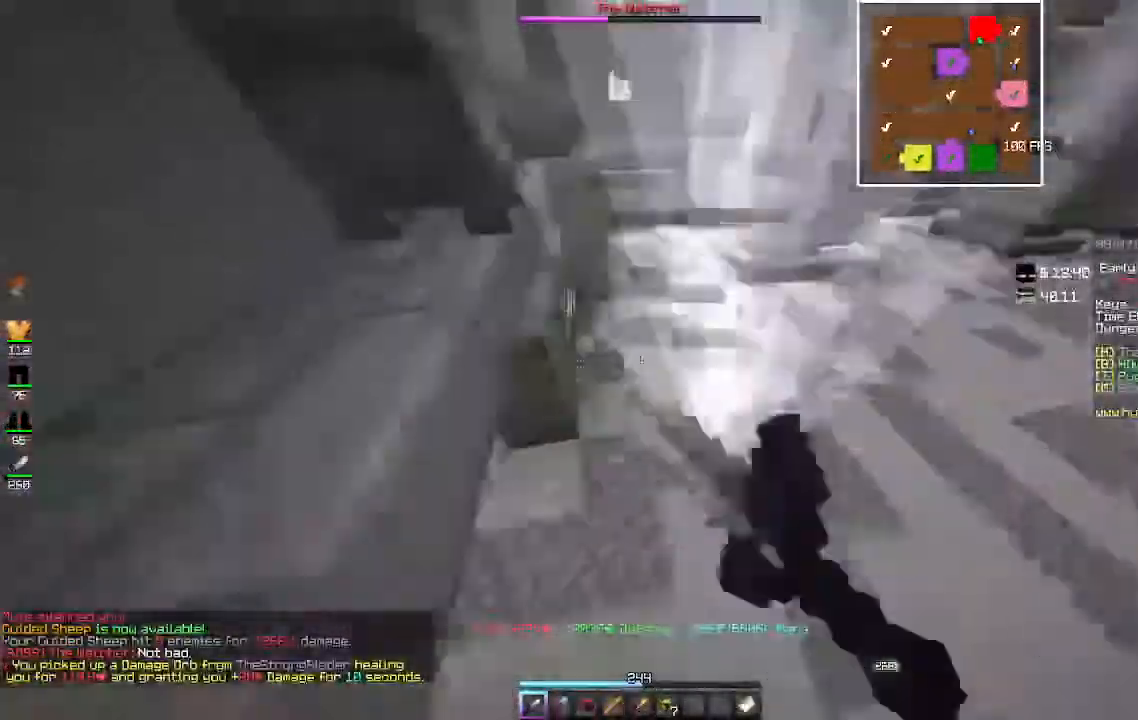
{"keys": ["w"], "mouse": [], "events": [[33, "mouse_left", "up"], [333, "space", "up"], [367, "d", "up"]]}
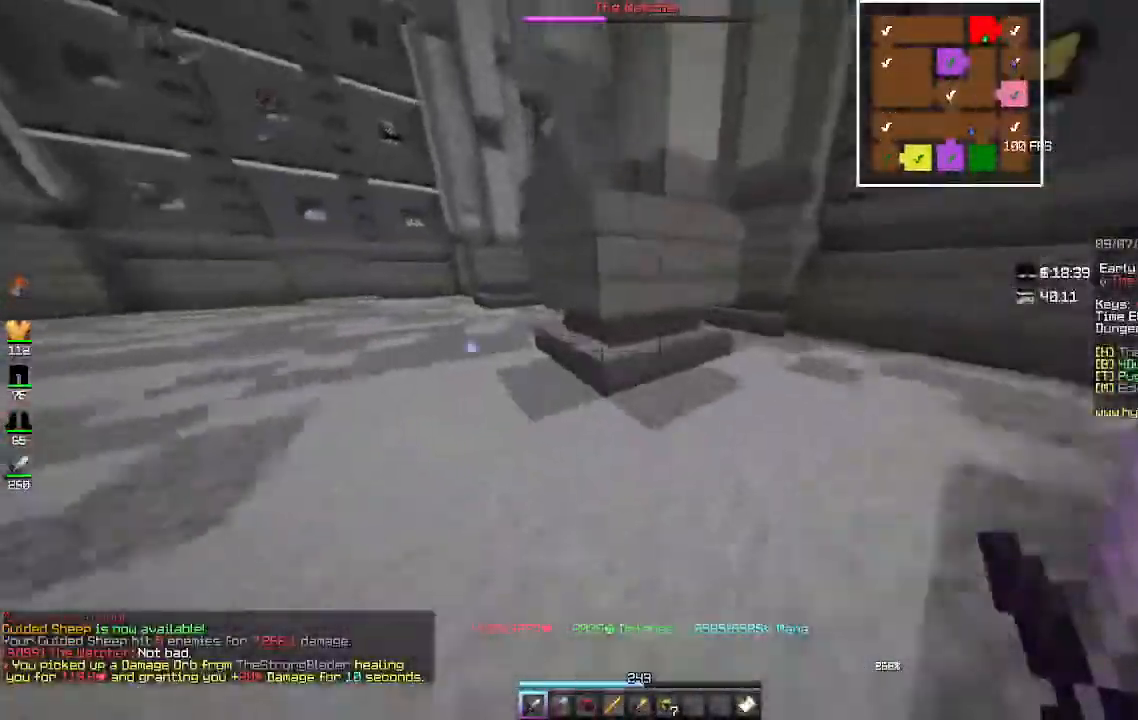
{"keys": ["space", "w"], "mouse": [], "events": [[500, "space", "down"]]}
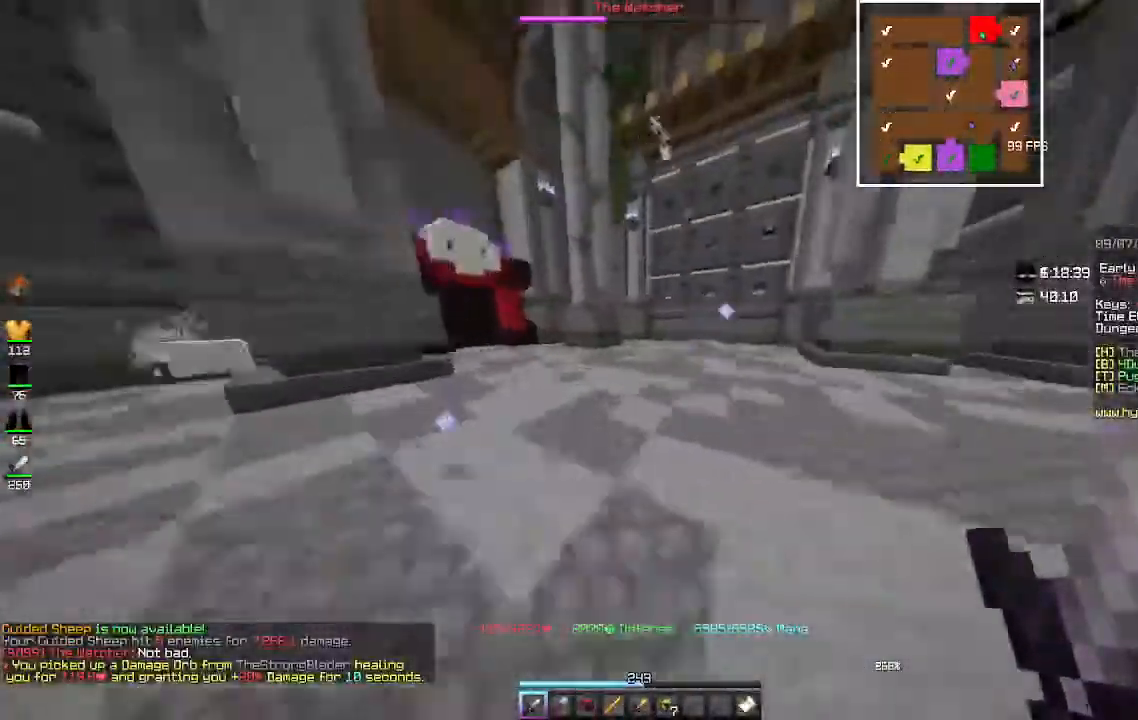
{"keys": ["w"], "mouse": [], "events": [[267, "space", "up"]]}
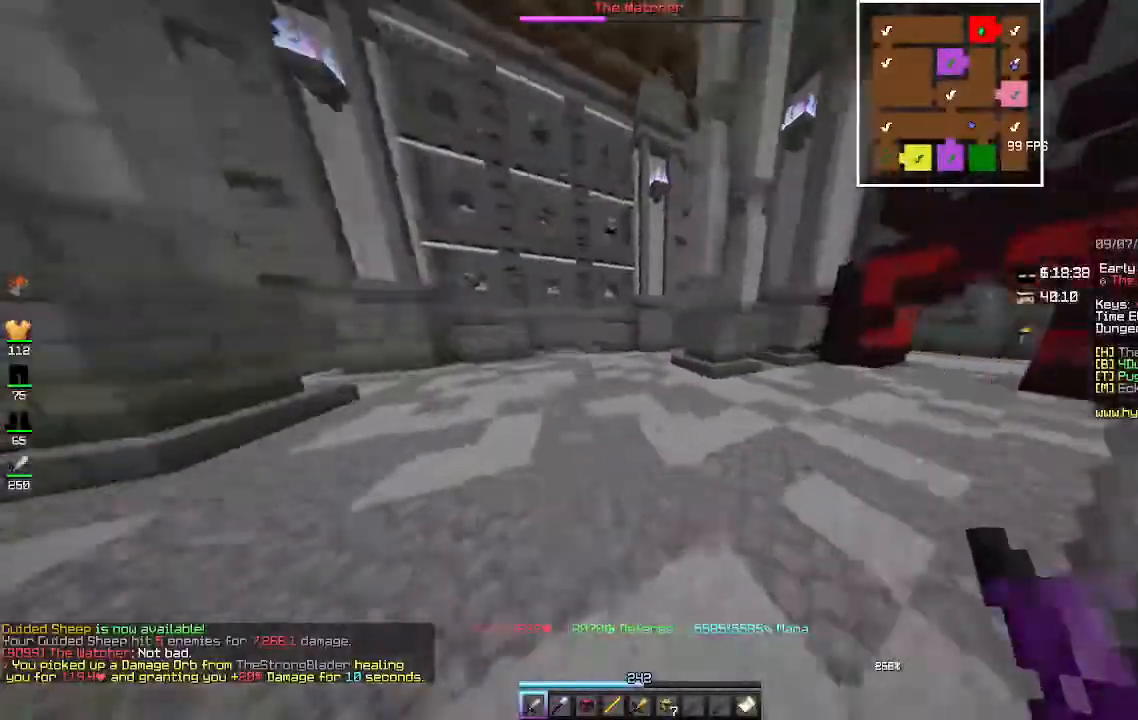
{"keys": ["a", "space", "w"], "mouse": [], "events": [[33, "space", "down"], [200, "a", "down"]]}
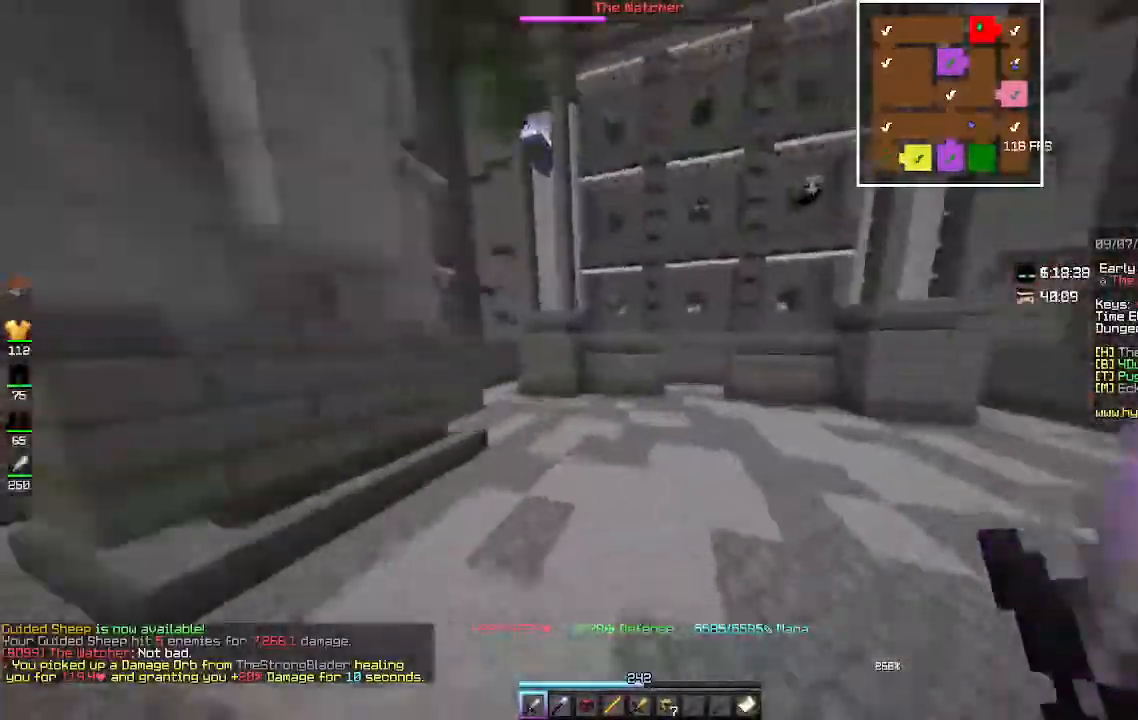
{"keys": ["w"], "mouse": [], "events": [[267, "a", "up"], [300, "space", "up"]]}
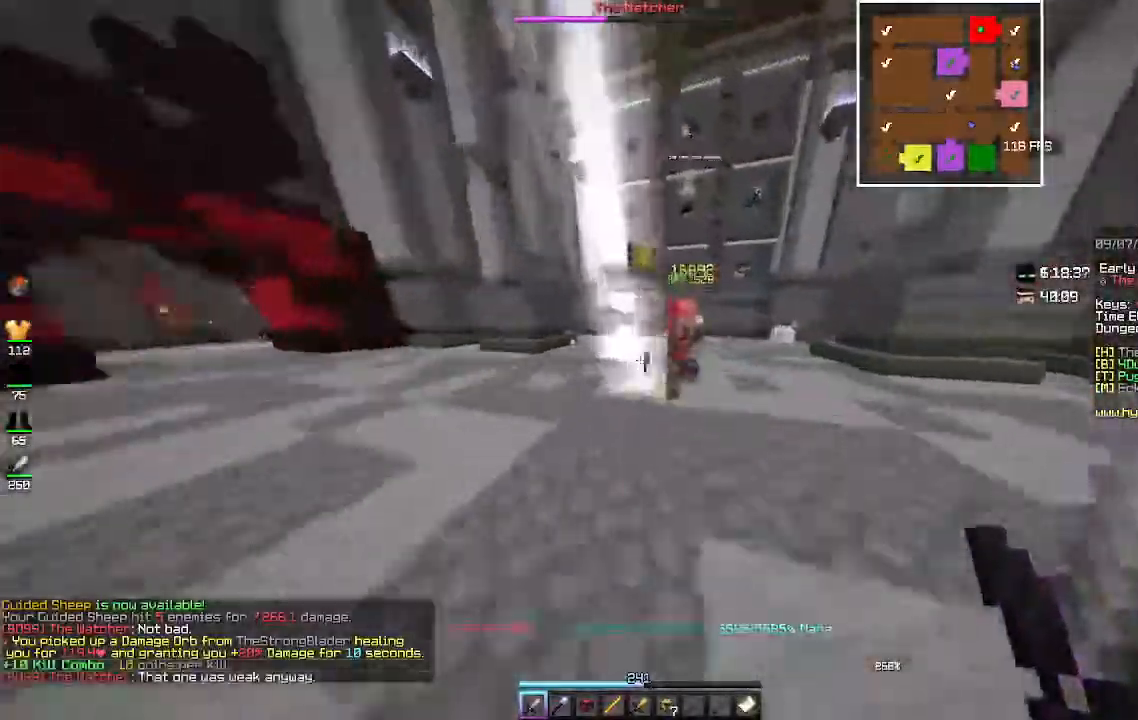
{"keys": ["d", "w"], "mouse": ["left"], "events": [[133, "mouse_left", "down"], [267, "d", "down"]]}
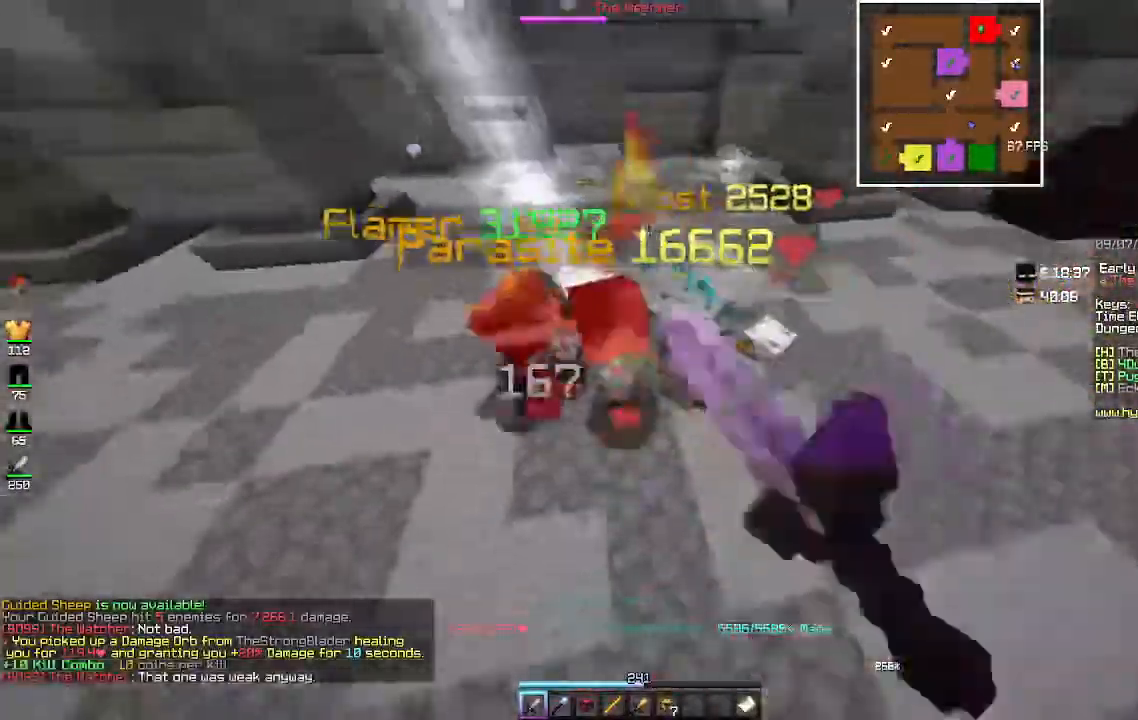
{"keys": ["d", "w"], "mouse": ["left"], "events": [[233, "d", "up"], [333, "d", "down"]]}
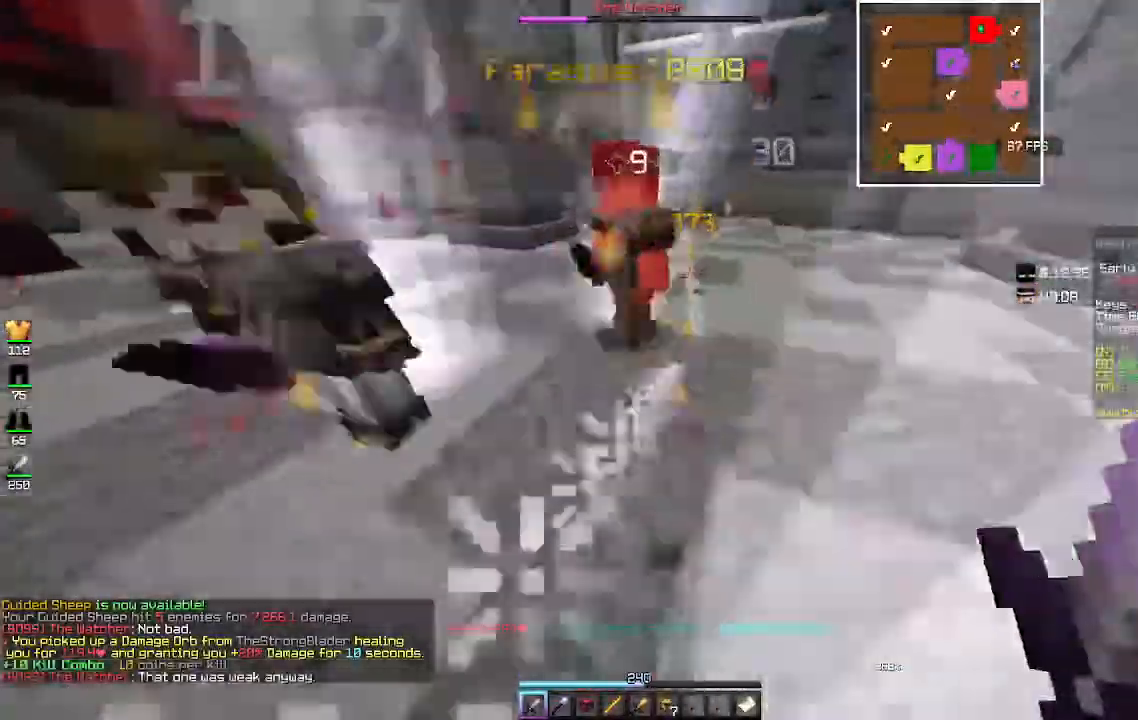
{"keys": ["w"], "mouse": ["left"], "events": [[33, "d", "up"], [100, "d", "down"], [500, "d", "up"]]}
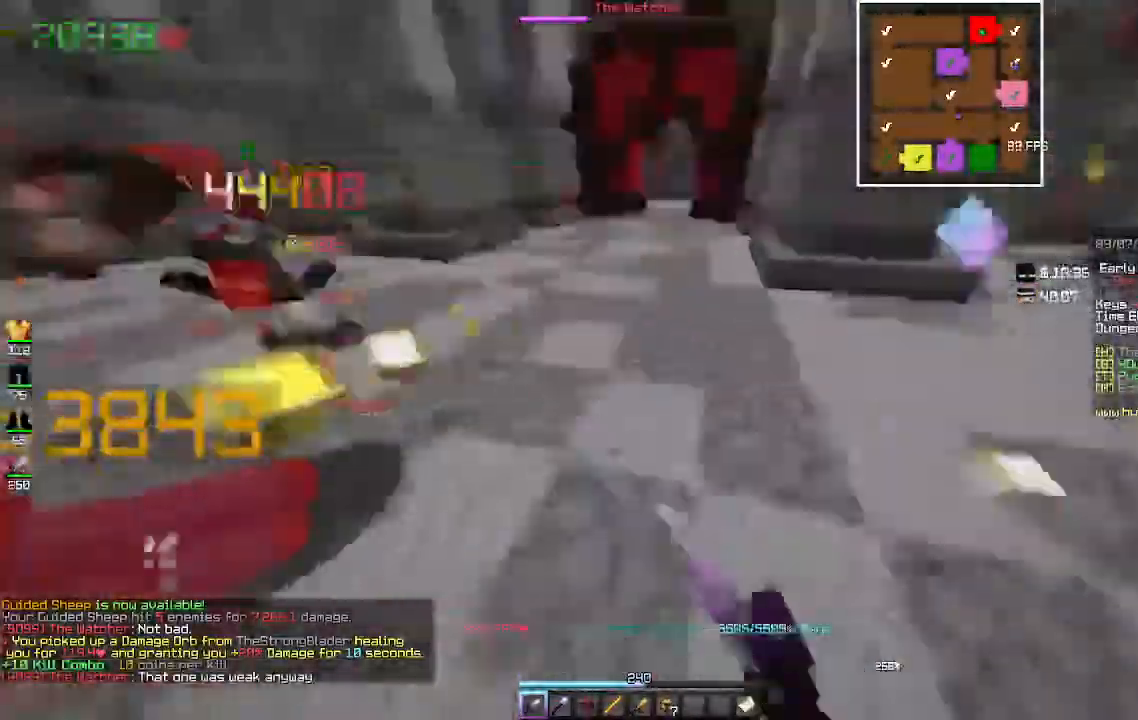
{"keys": ["a", "w"], "mouse": ["left"], "events": [[333, "a", "down"], [400, "mouse_left", "up"], [433, "mouse_left", "down"]]}
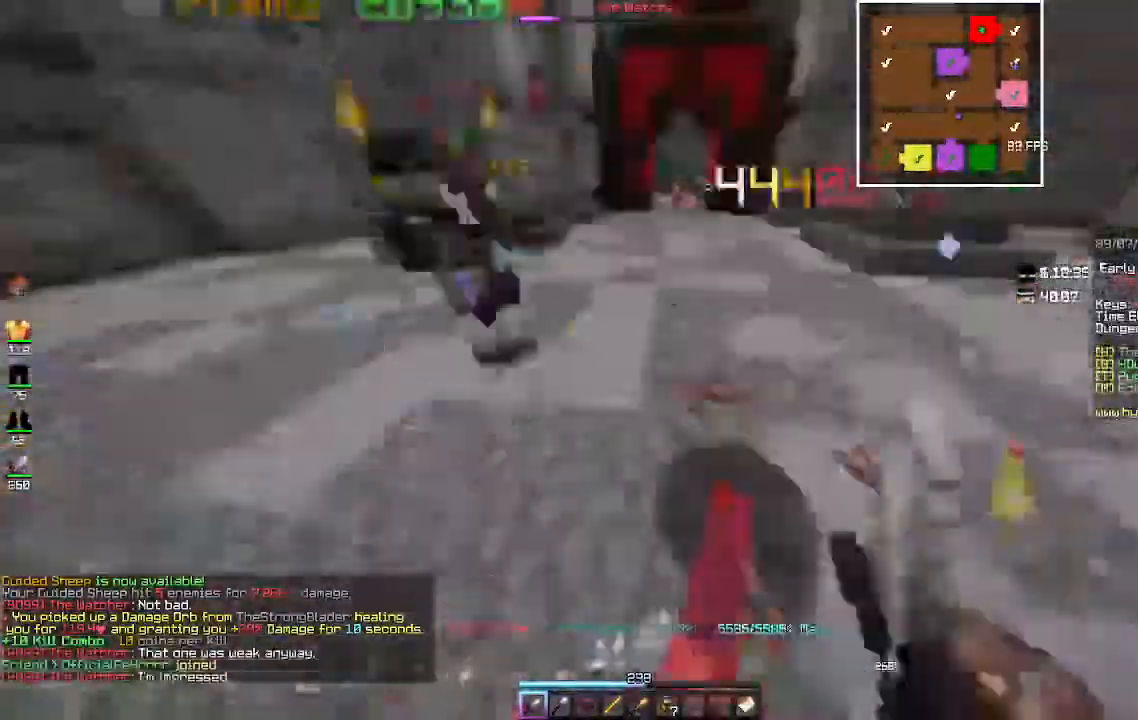
{"keys": ["w"], "mouse": ["left"], "events": [[300, "a", "up"]]}
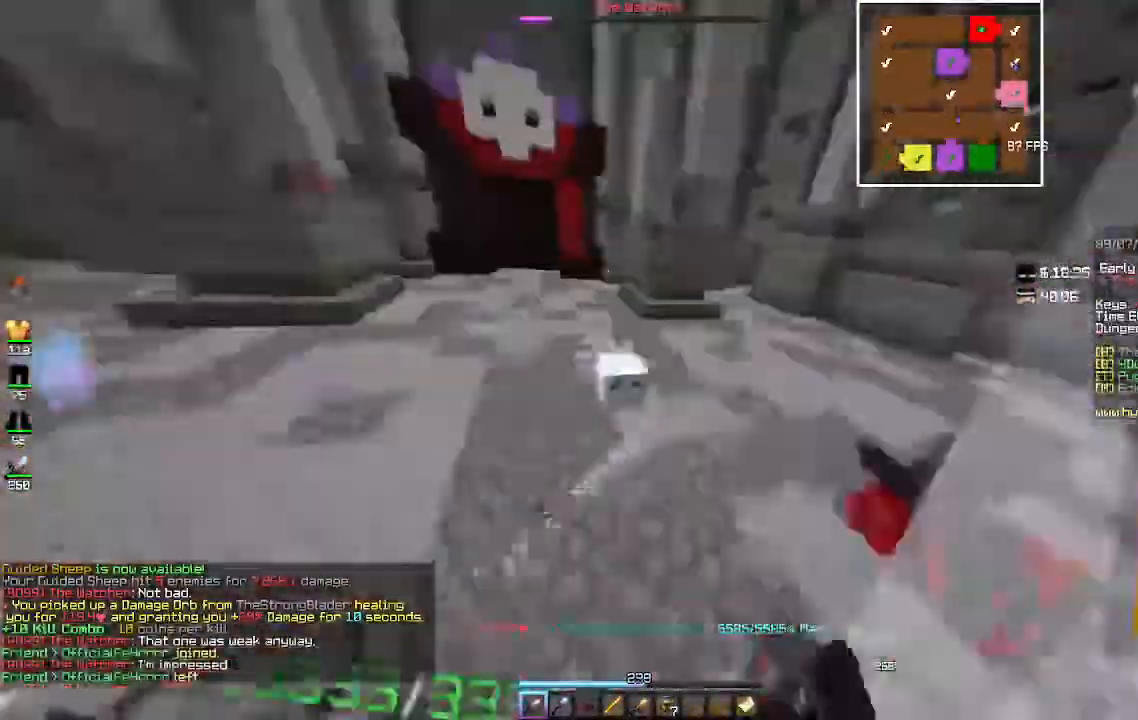
{"keys": ["w"], "mouse": ["left"], "events": []}
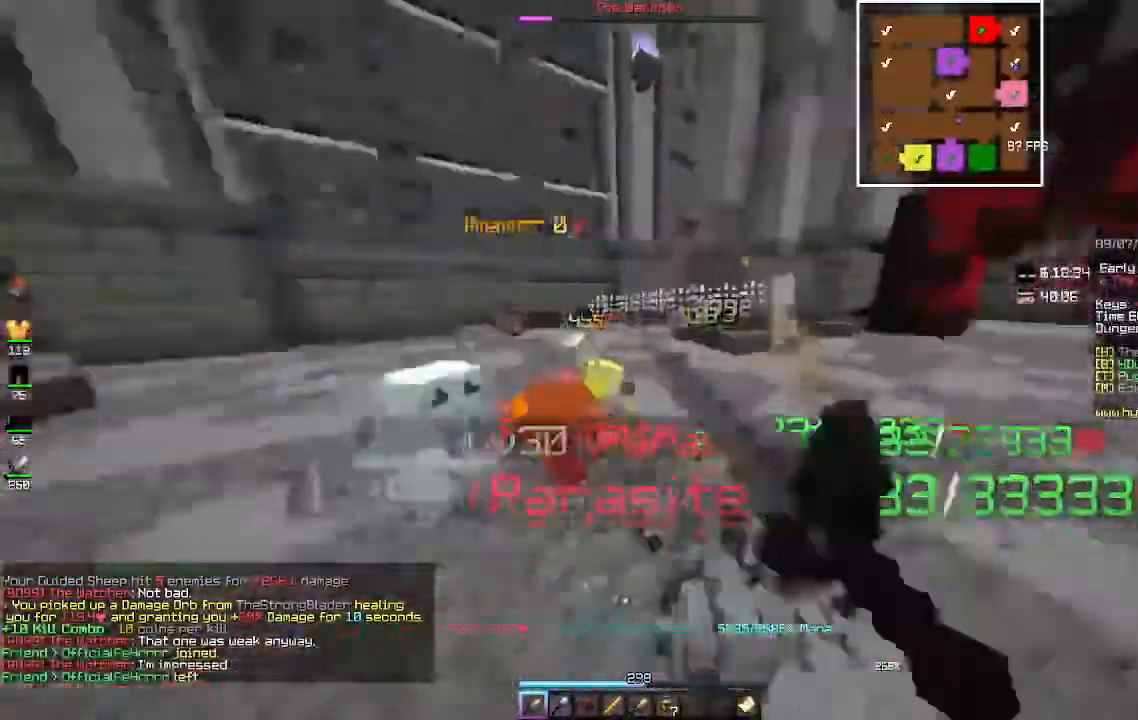
{"keys": ["s"], "mouse": ["left"], "events": [[467, "w", "up"], [500, "s", "down"]]}
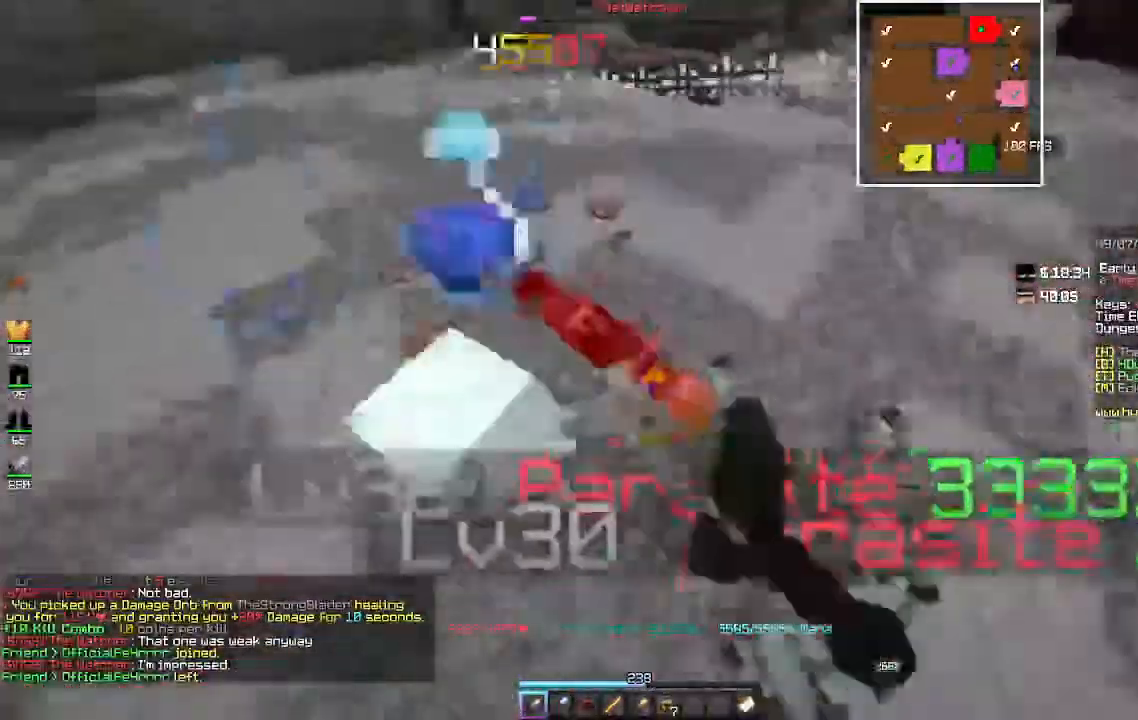
{"keys": ["s"], "mouse": ["left"], "events": []}
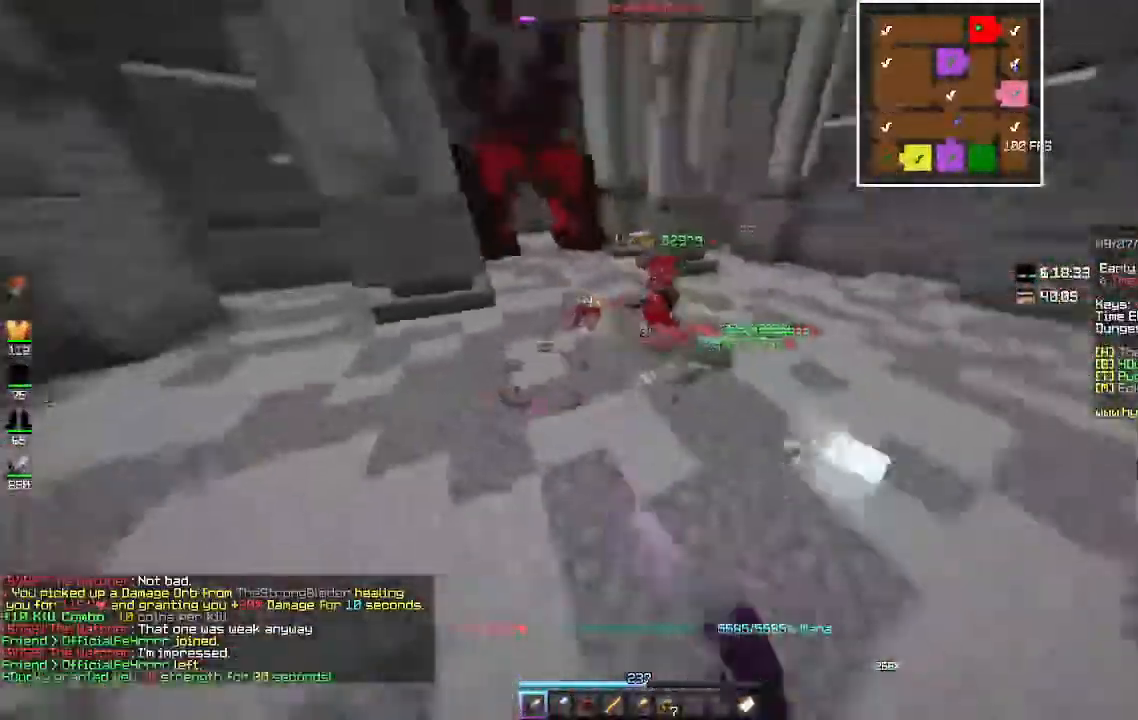
{"keys": ["s", "space"], "mouse": [], "events": [[333, "space", "down"], [400, "mouse_left", "up"]]}
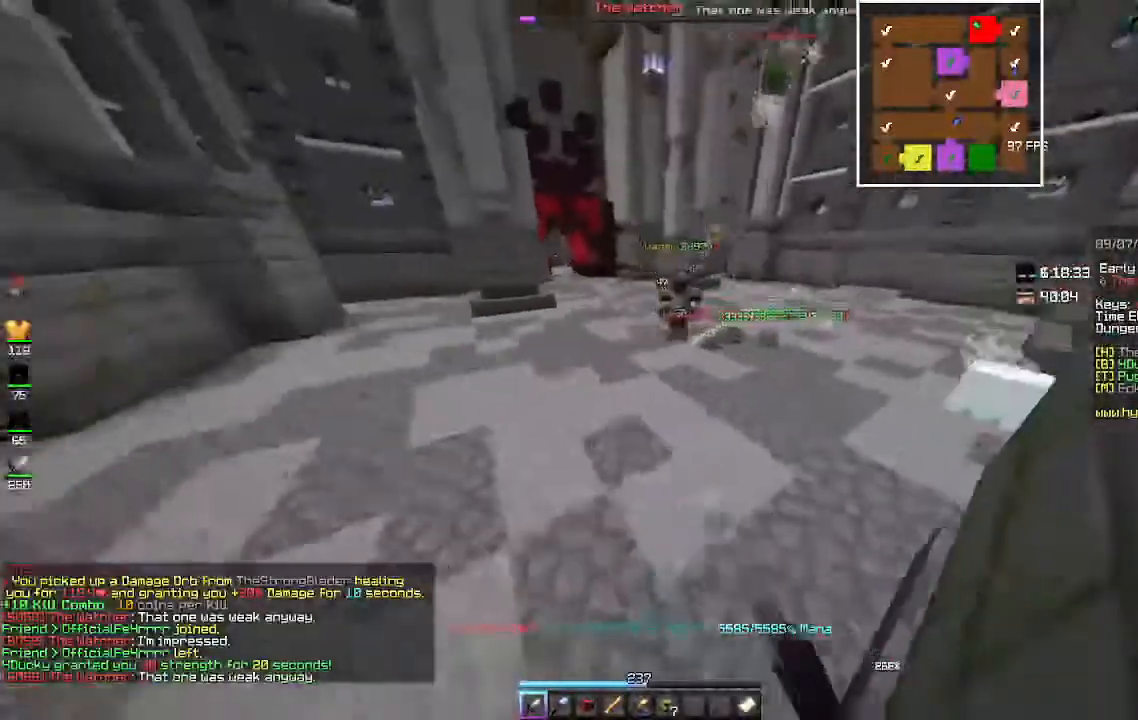
{"keys": ["s", "w"], "mouse": ["left"], "events": [[33, "mouse_left", "down"], [233, "space", "up"], [433, "w", "down"]]}
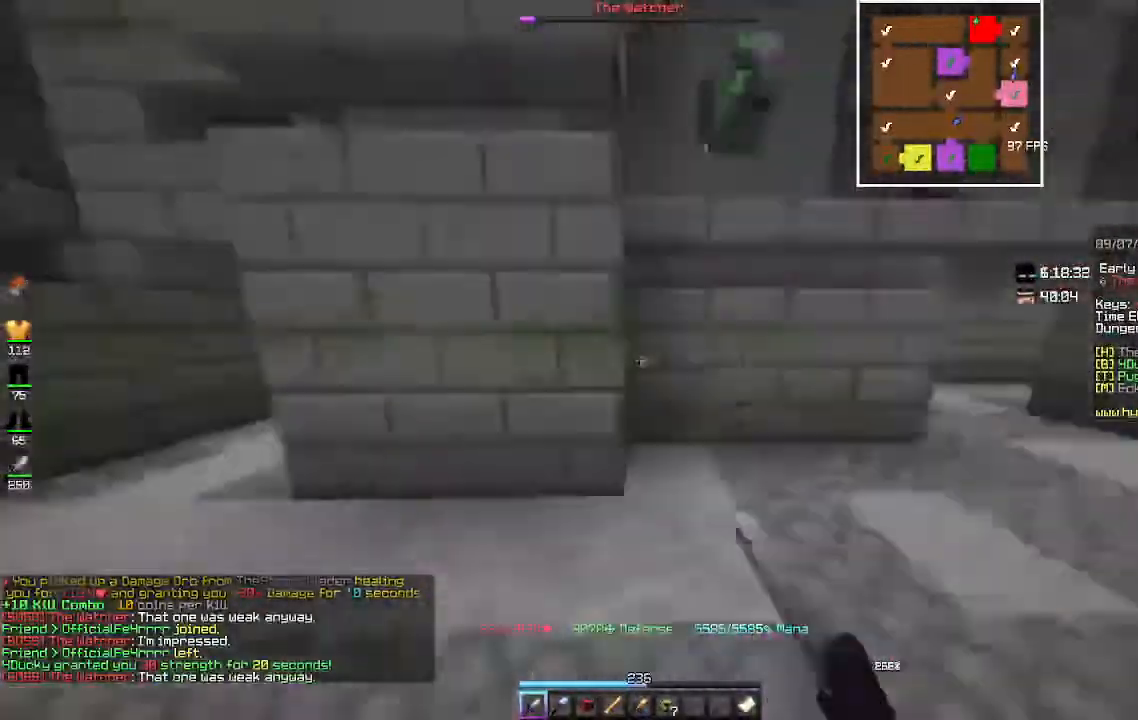
{"keys": ["a", "w"], "mouse": ["left"], "events": [[33, "s", "up"], [333, "mouse_left", "up"], [400, "a", "down"], [400, "mouse_left", "down"]]}
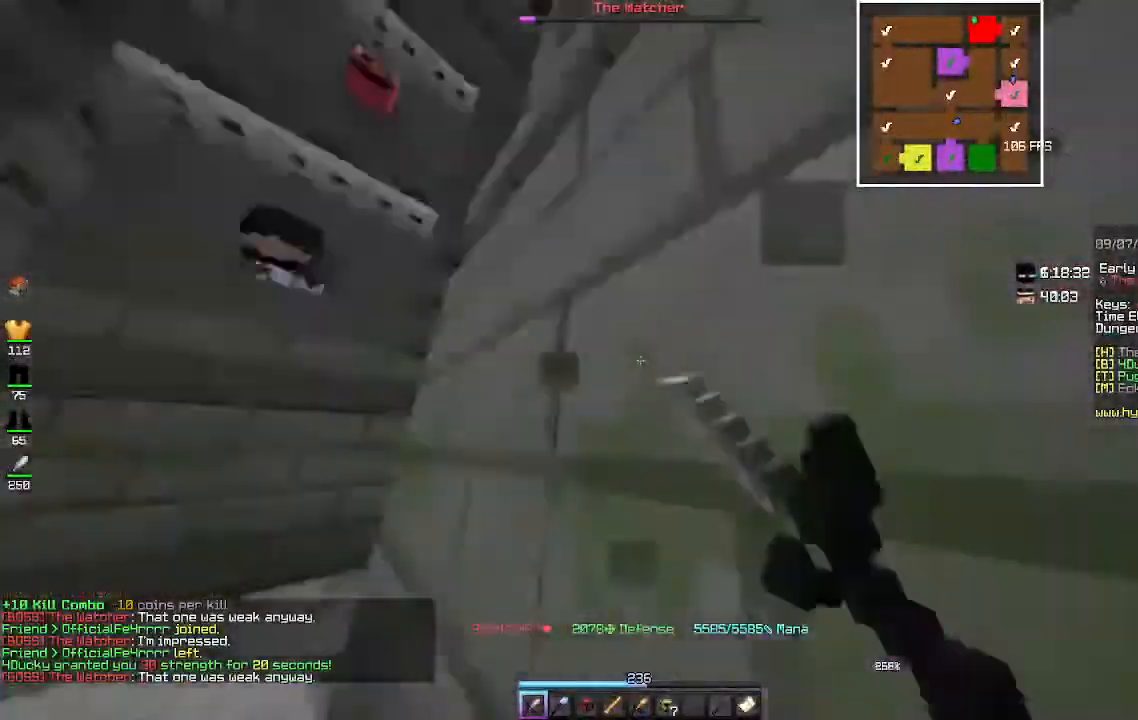
{"keys": ["a"], "mouse": ["left"], "events": [[100, "w", "up"], [200, "w", "down"], [500, "w", "up"]]}
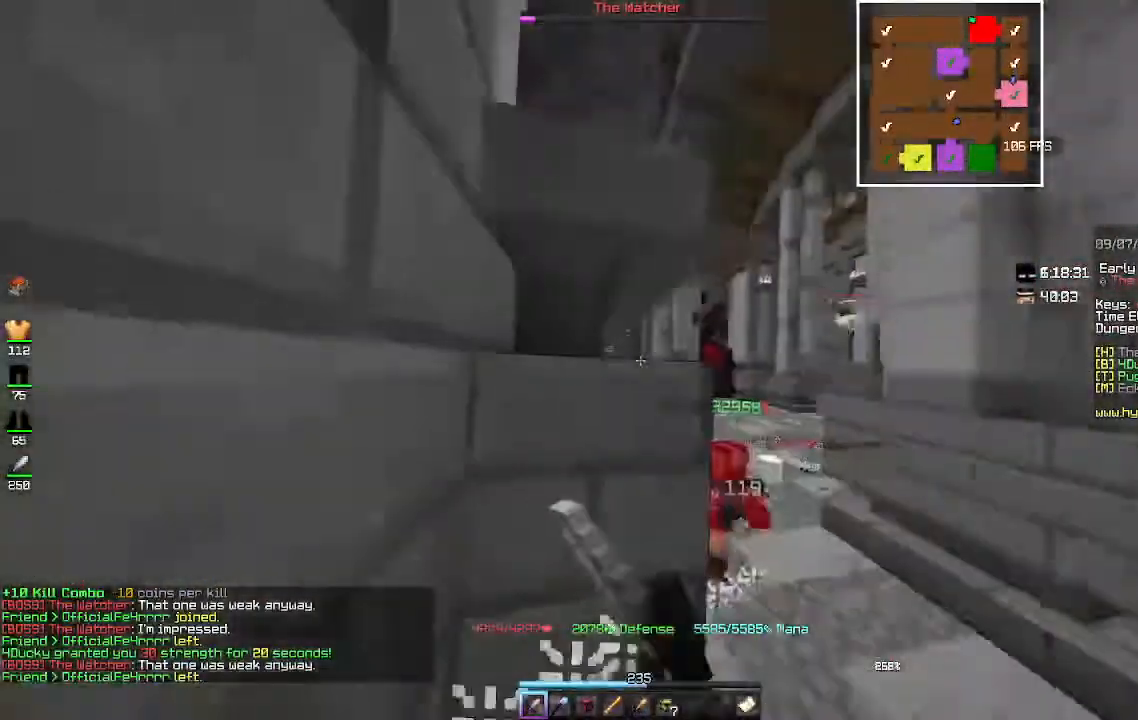
{"keys": ["a"], "mouse": ["left"], "events": [[333, "w", "down"], [467, "w", "up"]]}
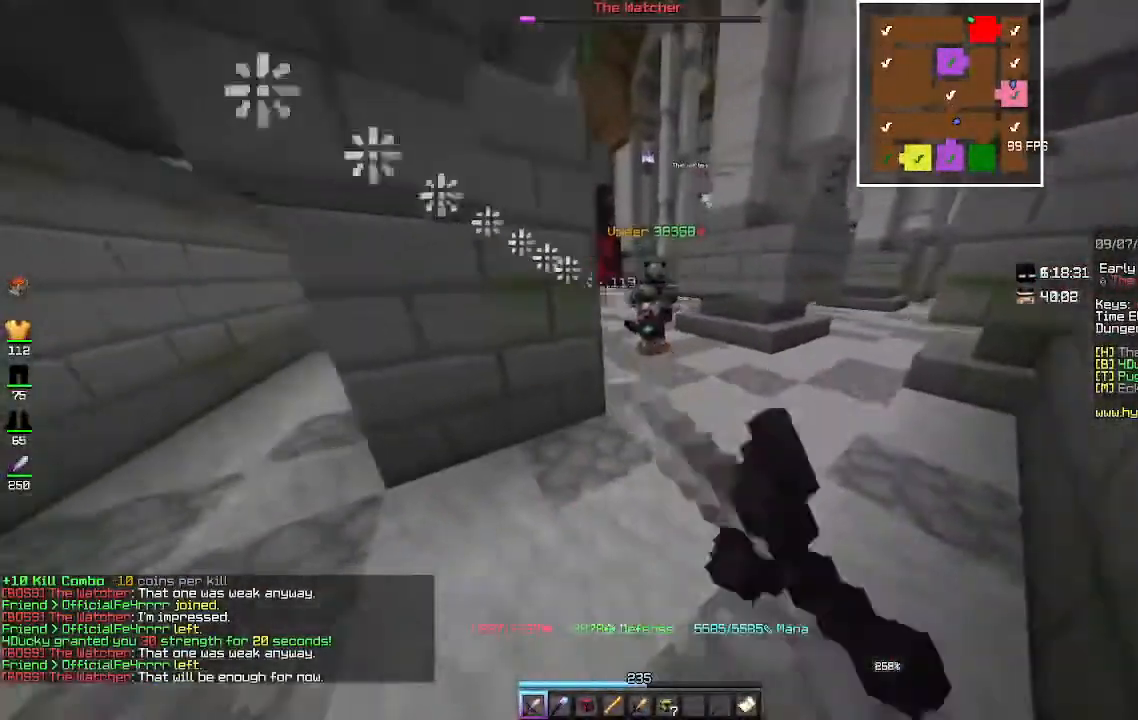
{"keys": ["s"], "mouse": ["left"], "events": [[333, "a", "up"], [367, "s", "down"]]}
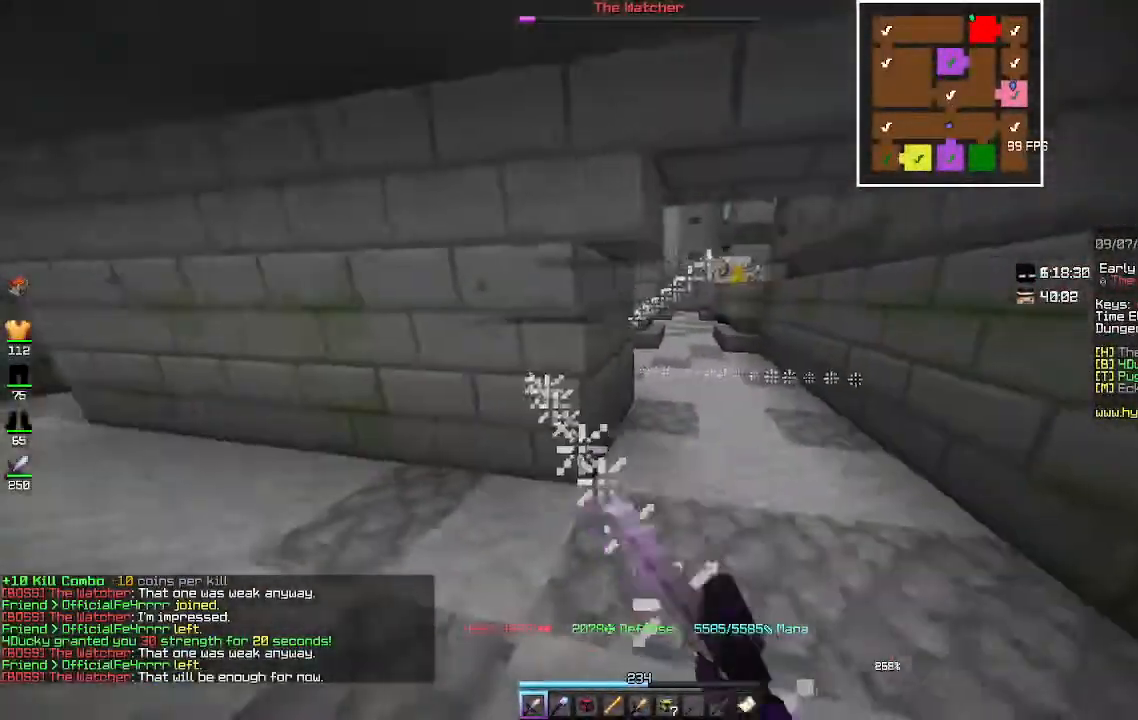
{"keys": ["d", "w"], "mouse": [], "events": [[100, "s", "up"], [133, "d", "down"], [400, "mouse_left", "up"], [467, "w", "down"]]}